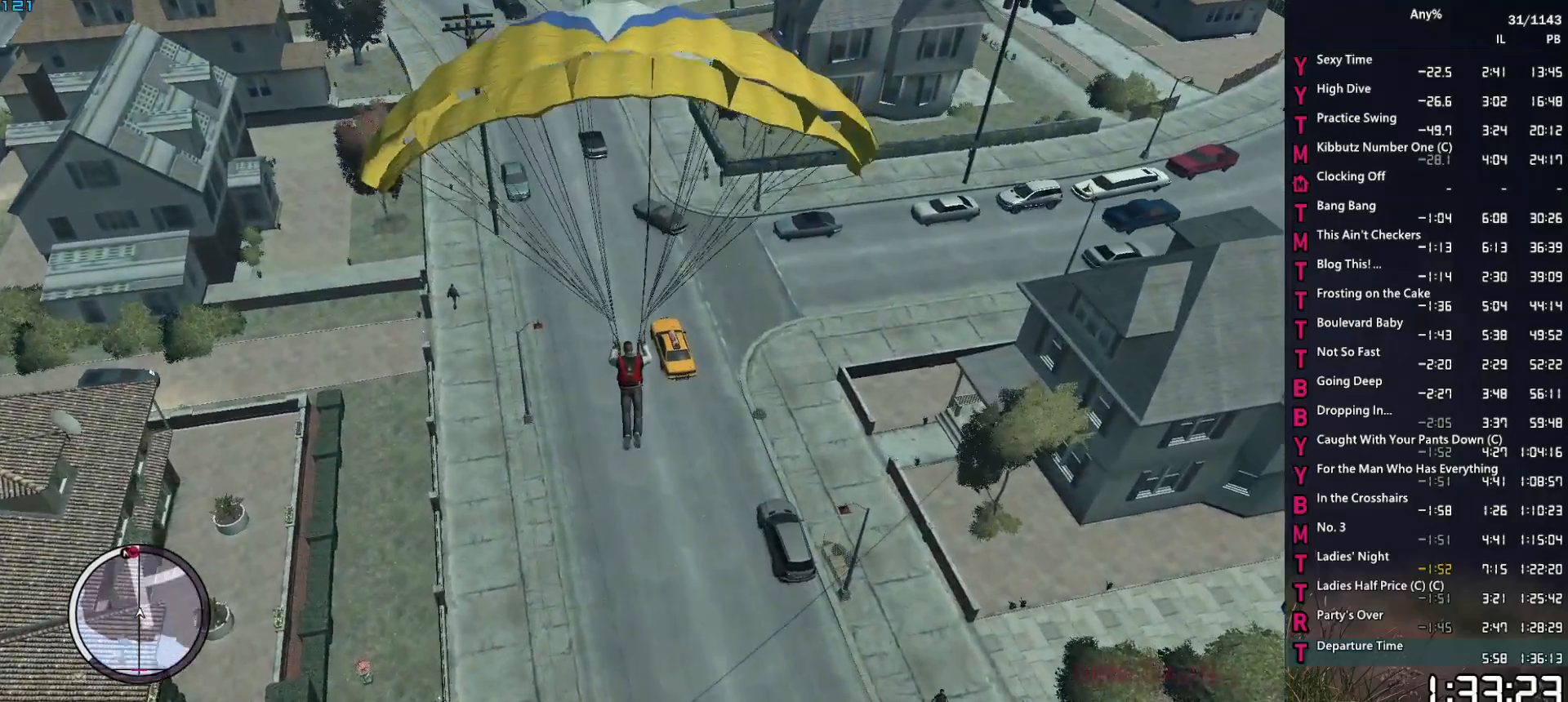
Gameplay with keyboard and mouse; each line is a JSON object with the keys and mouse buttons held at the frame after it. "events" lists presses ("down") and releases ("up") of "1", "2", "3", "4", "5", "6", "a", "alt", "caps_lock", "ctrl", "d", "down", "e", "escape", "f", "f2", "q", "r", "return", "s", "shift", "space", "t", "tab", "up", "v", "w", "mouse_left", "mouse_middle", "mouse_right", "mouse_mb4", "mouse_mb5", "mouse_wheel_up" and "mouse_wheel_down" between this image and that frame as [ms after this image, input, new state], when the widget could be followed in between. "mouse_left", "mouse_middle", "mouse_right", "mouse_mb4", "mouse_mb5", "mouse_wheel_up", "mouse_wheel_down" = the "left", "middle", "right", "mb4", "mb5", "wheel_up", "wheel_down" buttons of the "mouse" list. No other keys are recorded. Not read: mouse_move other_keys.
{"keys": ["s"], "mouse": [], "events": [[17, "s", "down"]]}
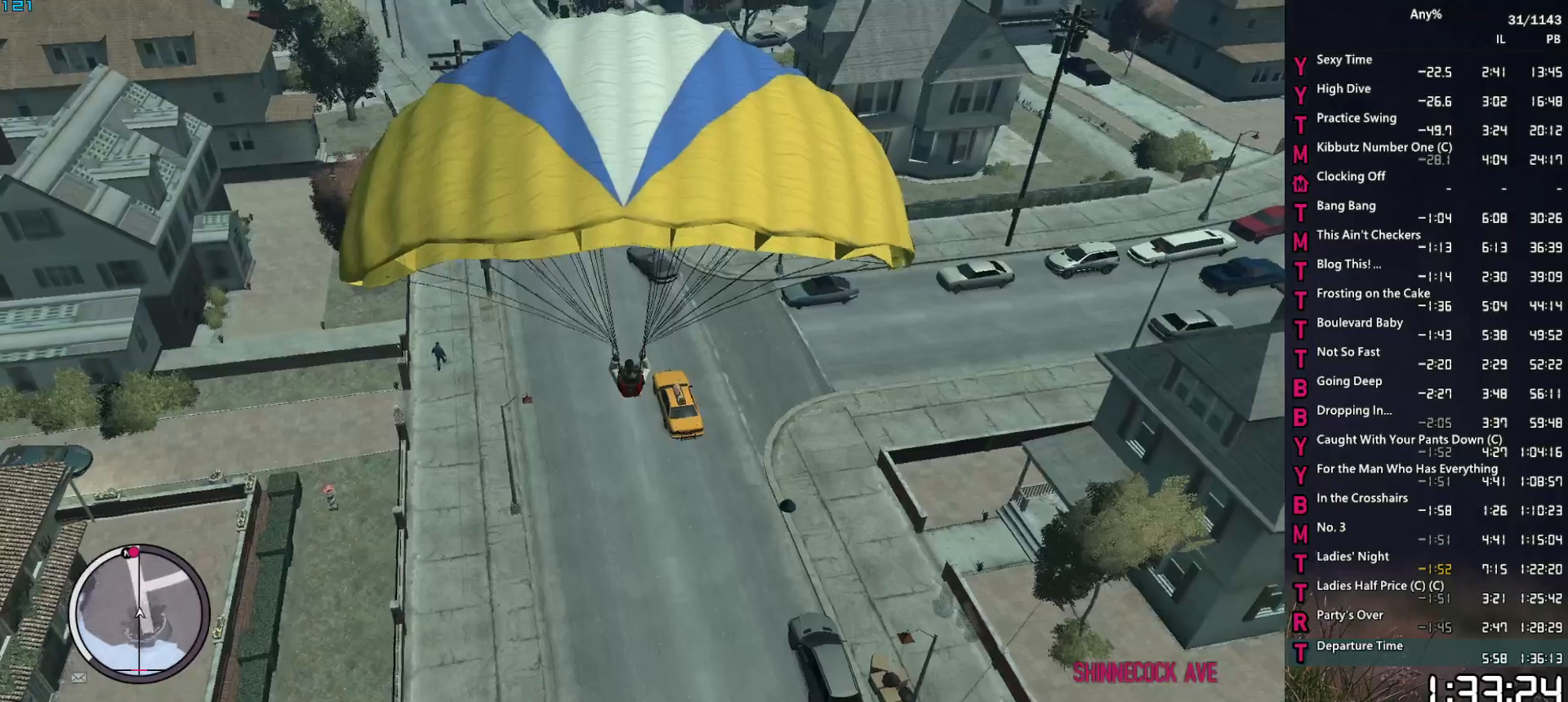
{"keys": ["s"], "mouse": [], "events": []}
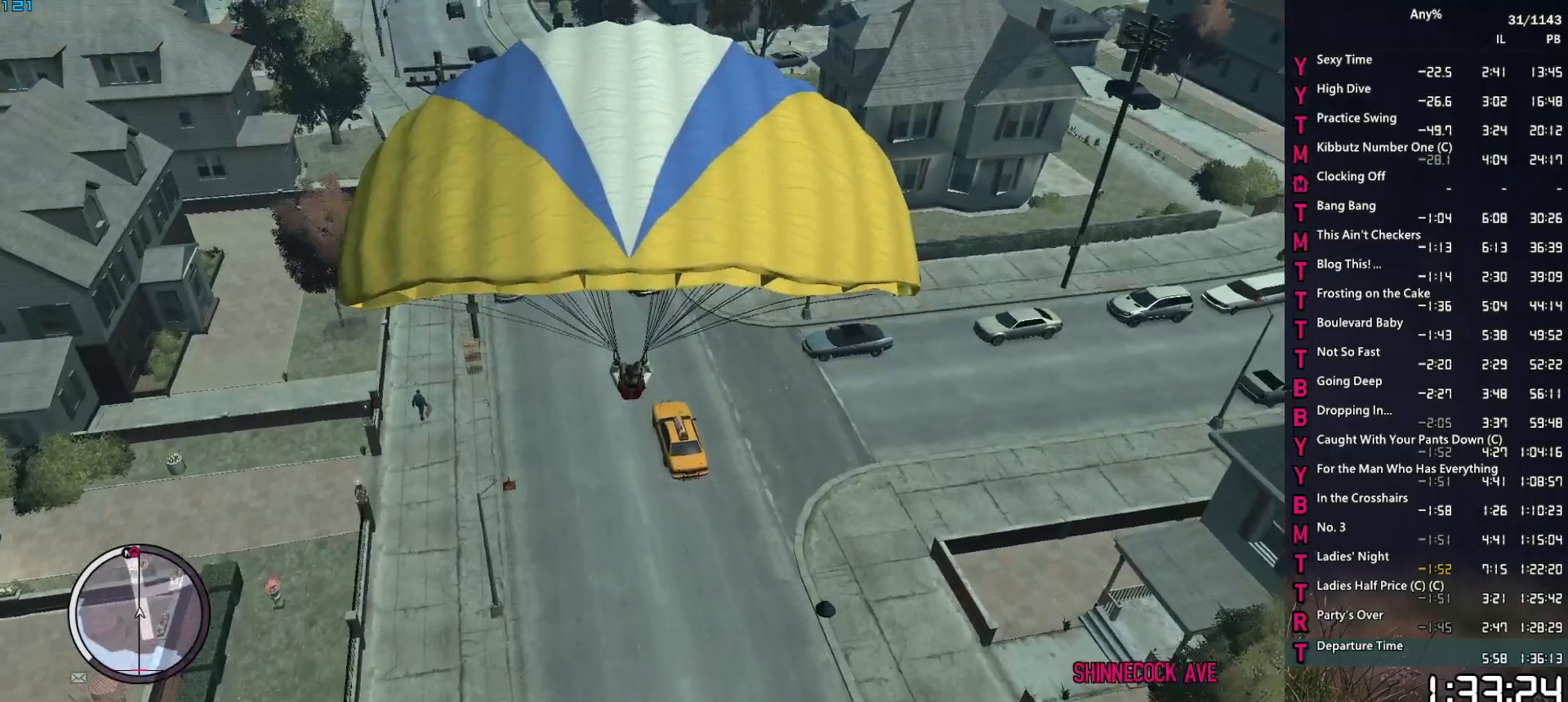
{"keys": ["s"], "mouse": [], "events": [[283, "a", "down"], [333, "a", "up"]]}
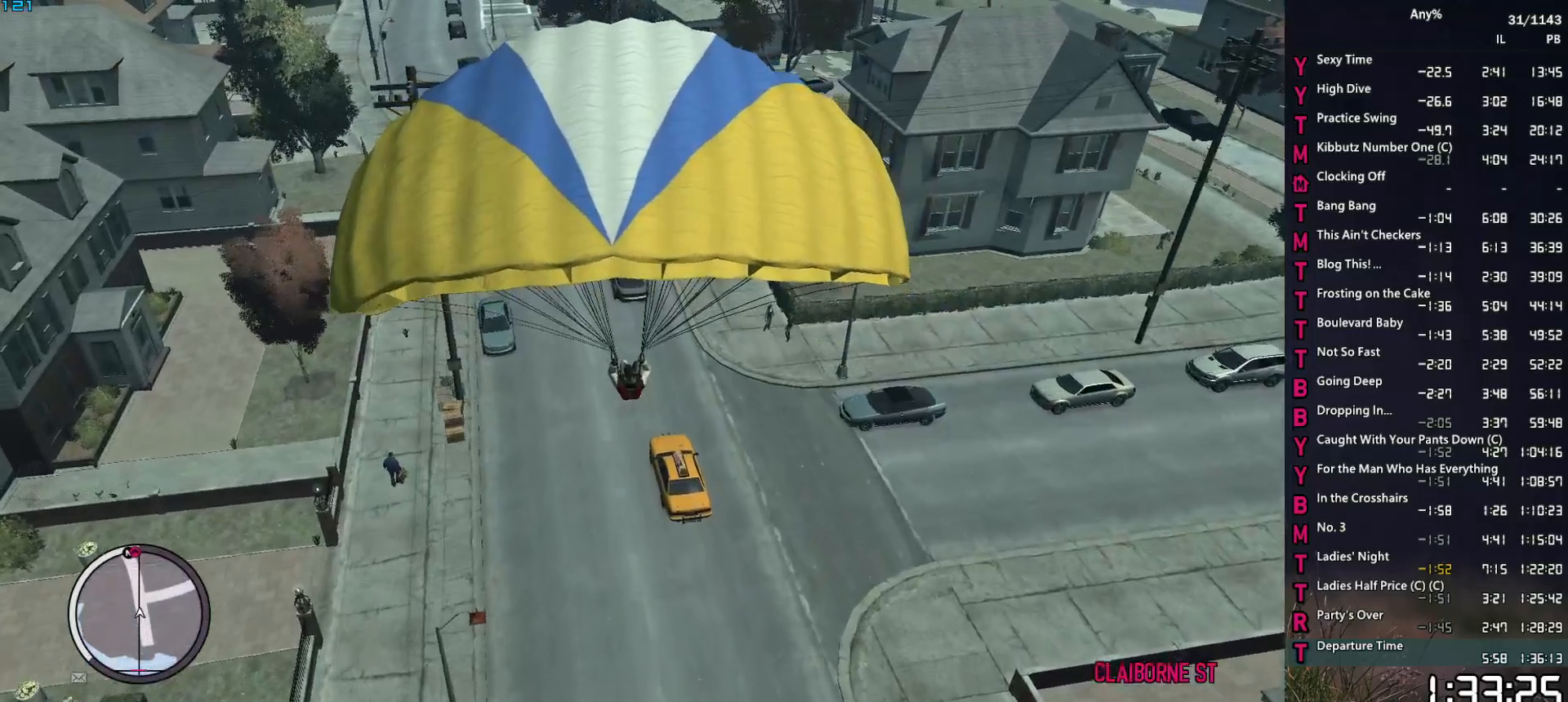
{"keys": ["s"], "mouse": [], "events": [[250, "a", "down"], [333, "a", "up"]]}
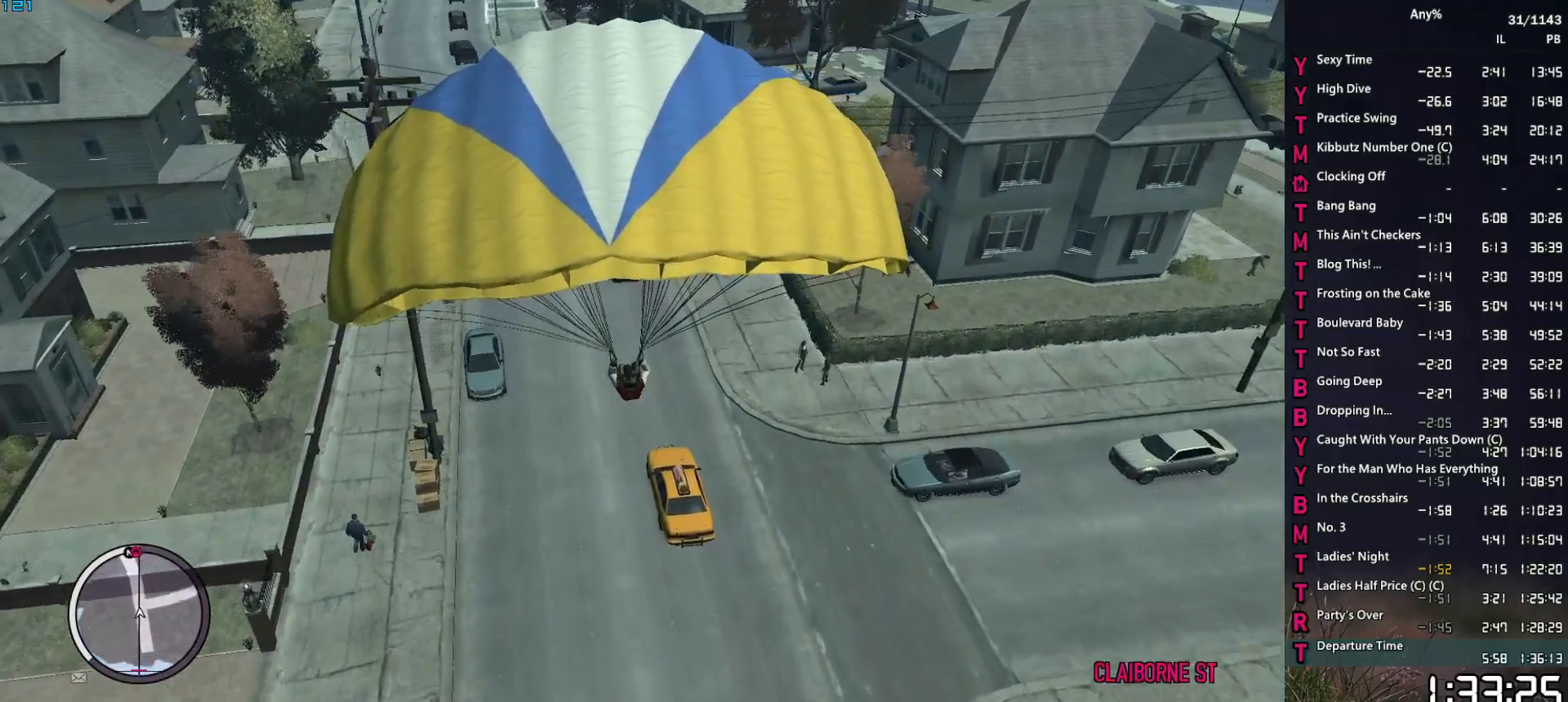
{"keys": ["s"], "mouse": [], "events": [[117, "d", "down"], [217, "d", "up"]]}
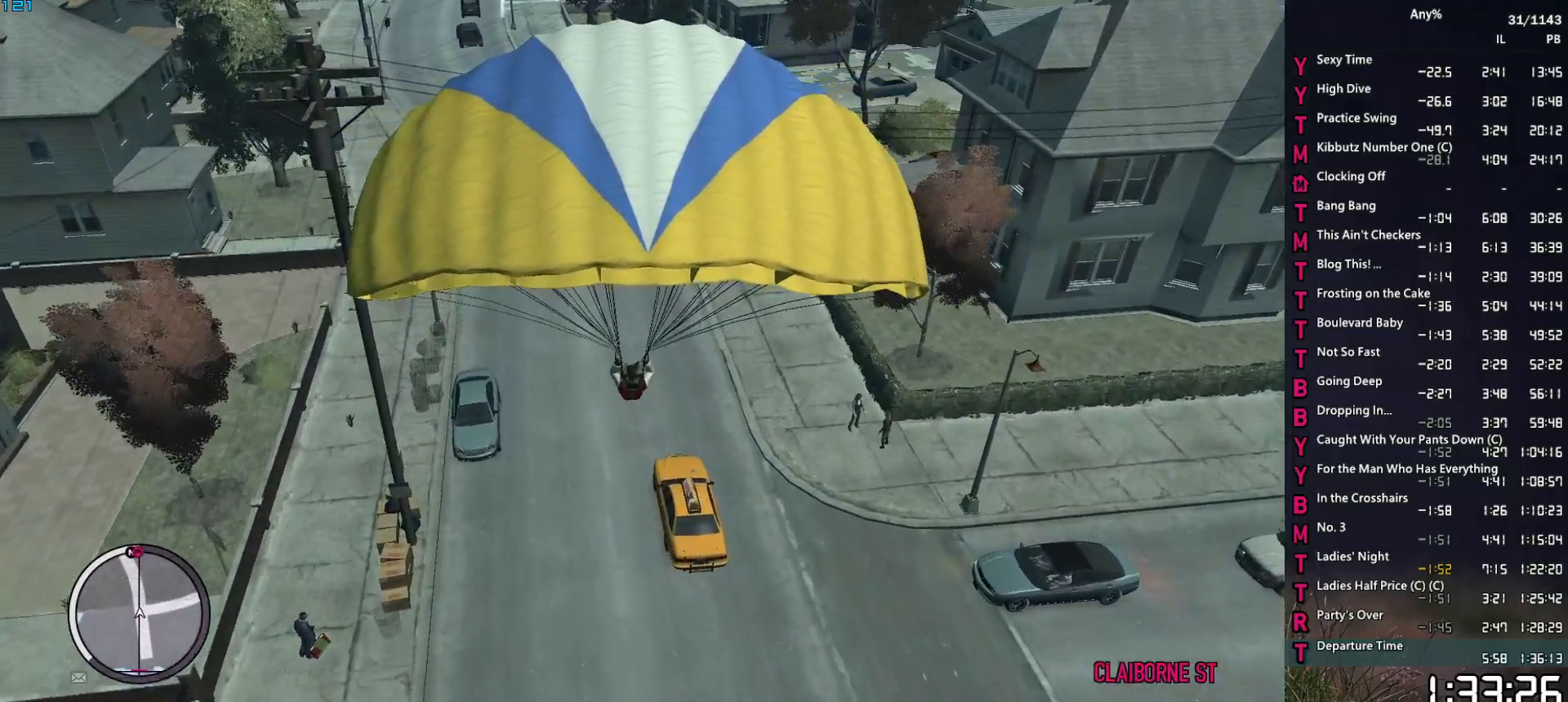
{"keys": ["s"], "mouse": [], "events": []}
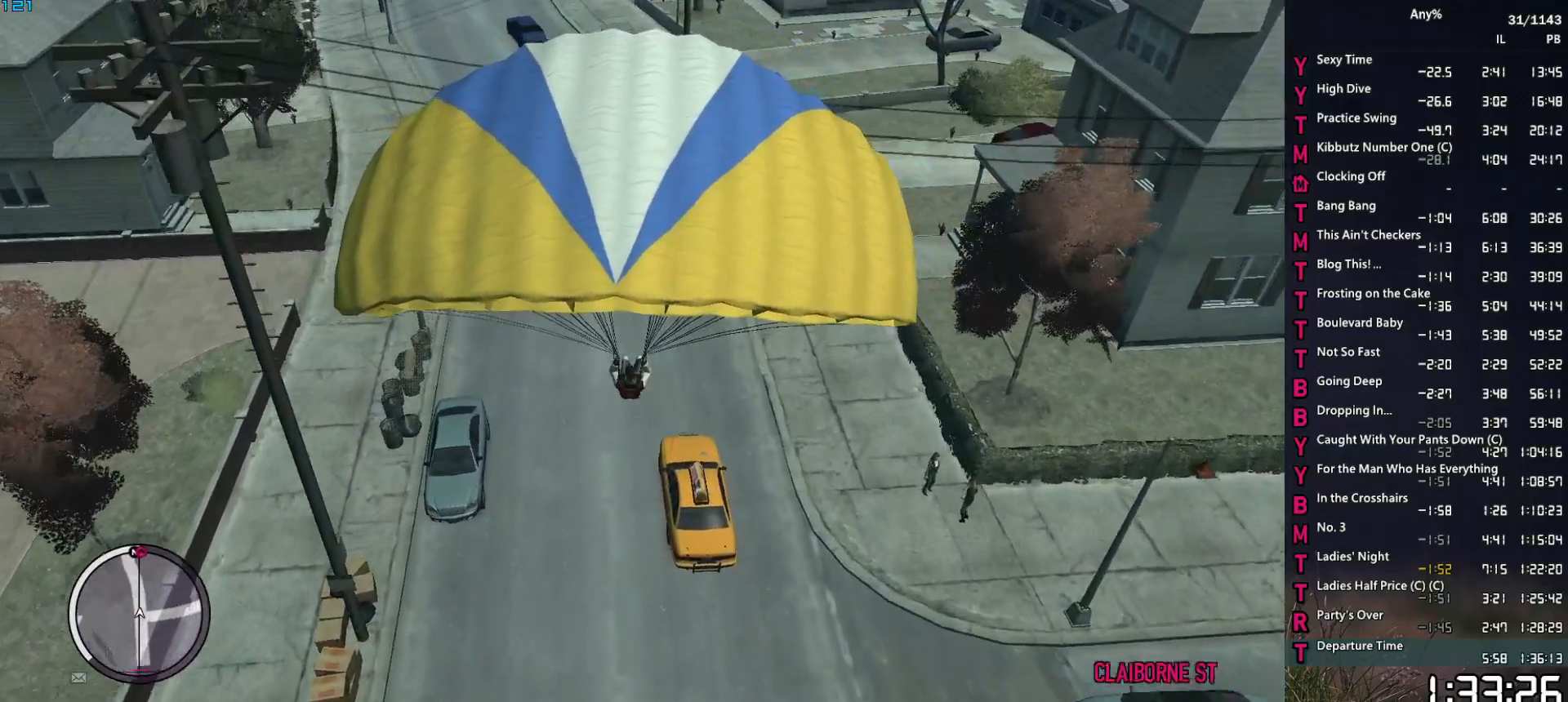
{"keys": ["s"], "mouse": [], "events": [[150, "a", "down"], [283, "a", "up"]]}
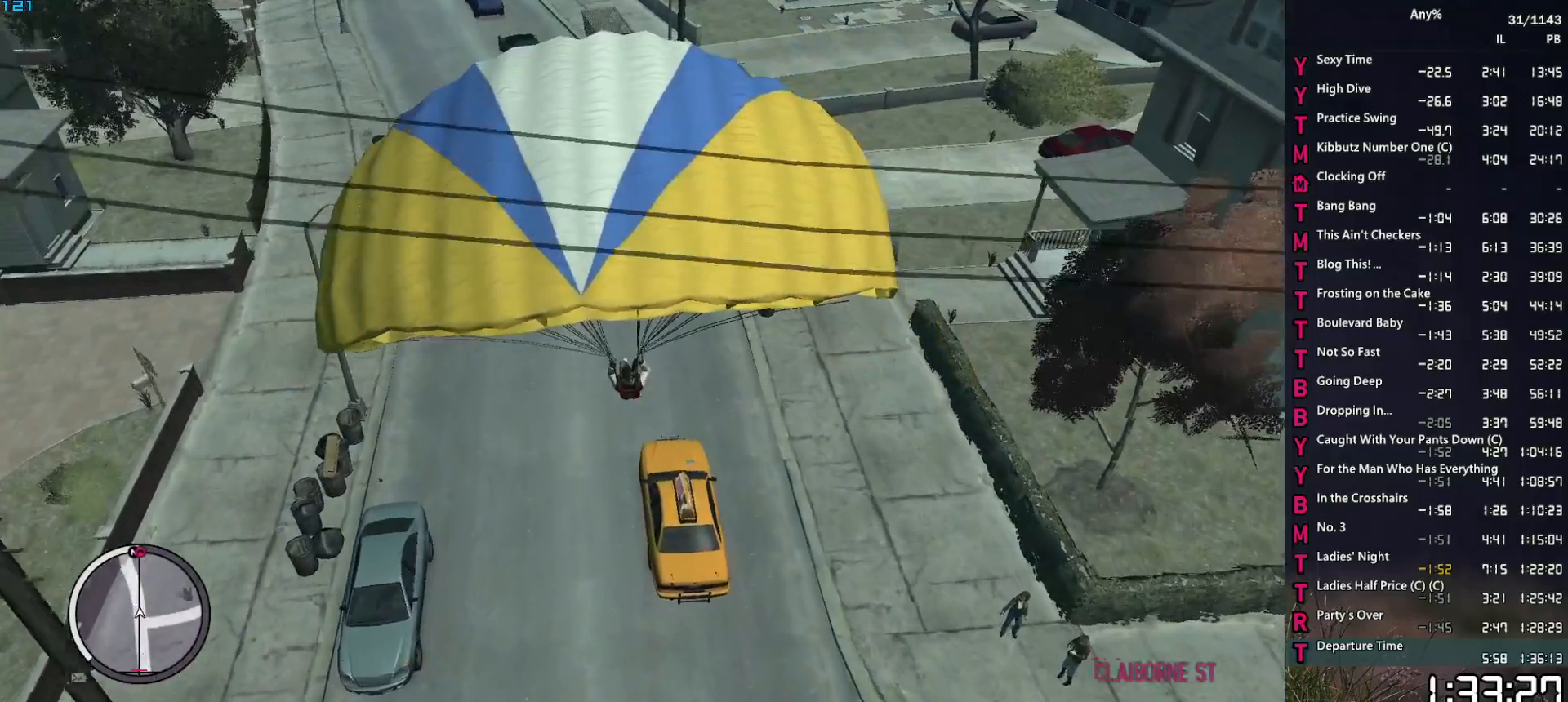
{"keys": [], "mouse": [], "events": [[33, "a", "down"], [67, "a", "up"], [167, "s", "up"], [350, "w", "down"], [450, "w", "up"]]}
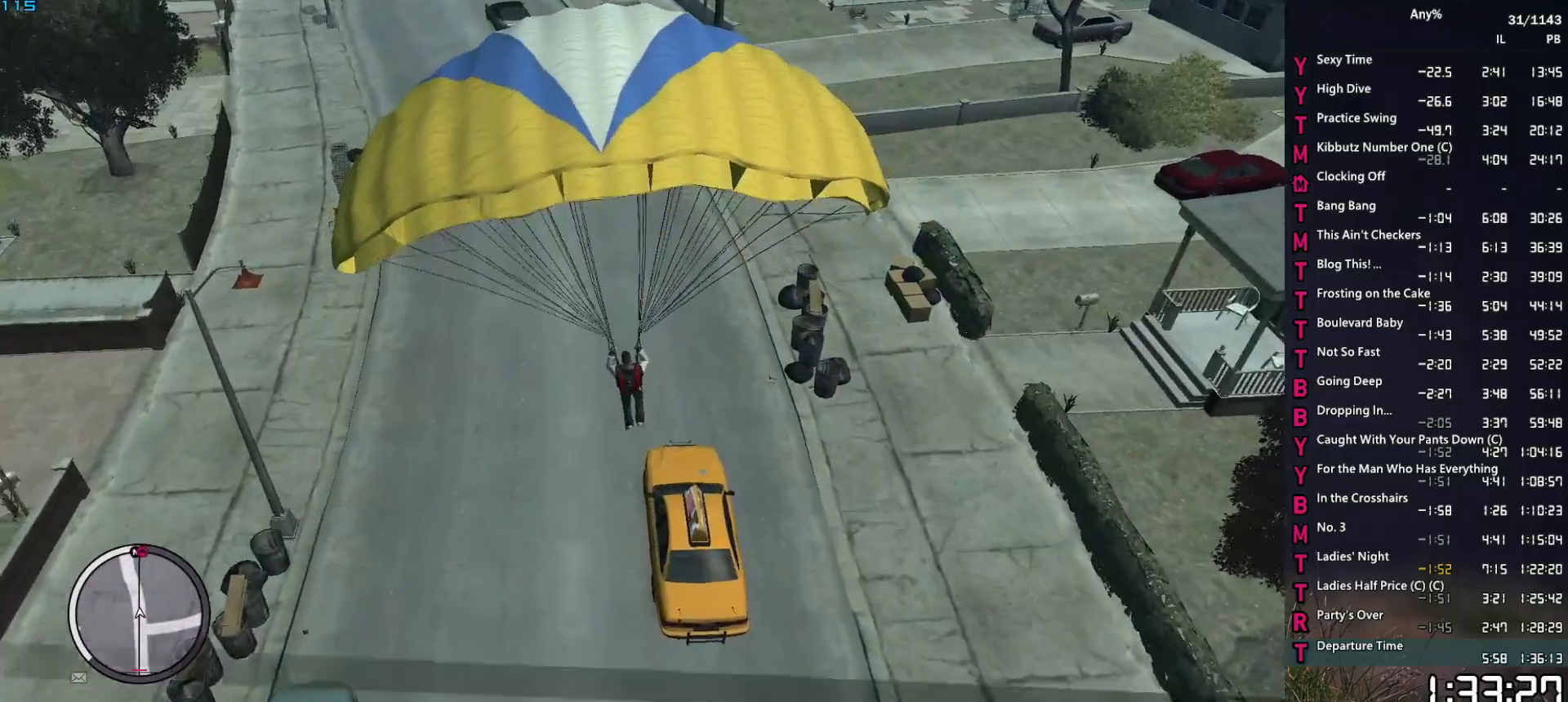
{"keys": ["s"], "mouse": [], "events": [[50, "s", "down"], [133, "d", "down"], [333, "d", "up"]]}
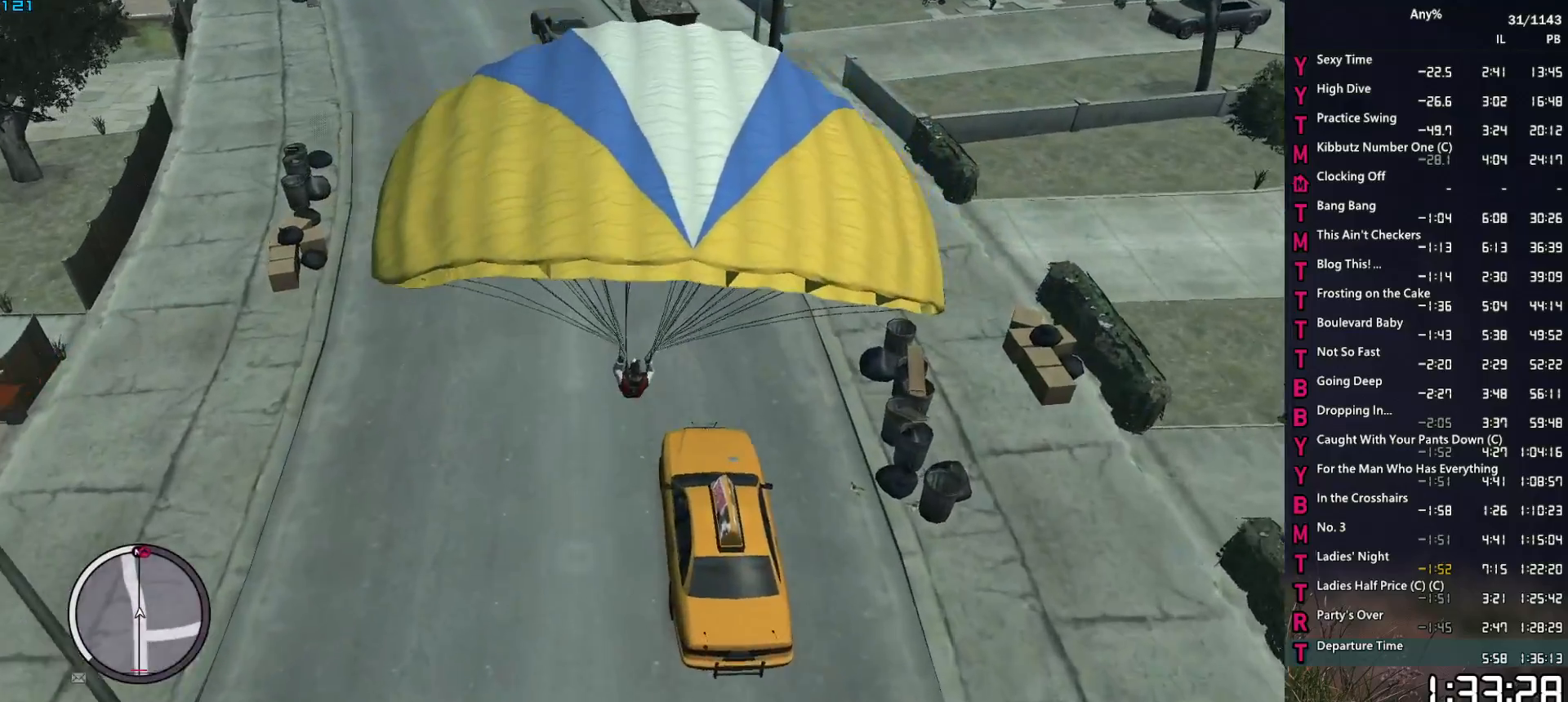
{"keys": ["s"], "mouse": [], "events": [[17, "d", "down"], [100, "d", "up"], [250, "d", "down"], [333, "d", "up"]]}
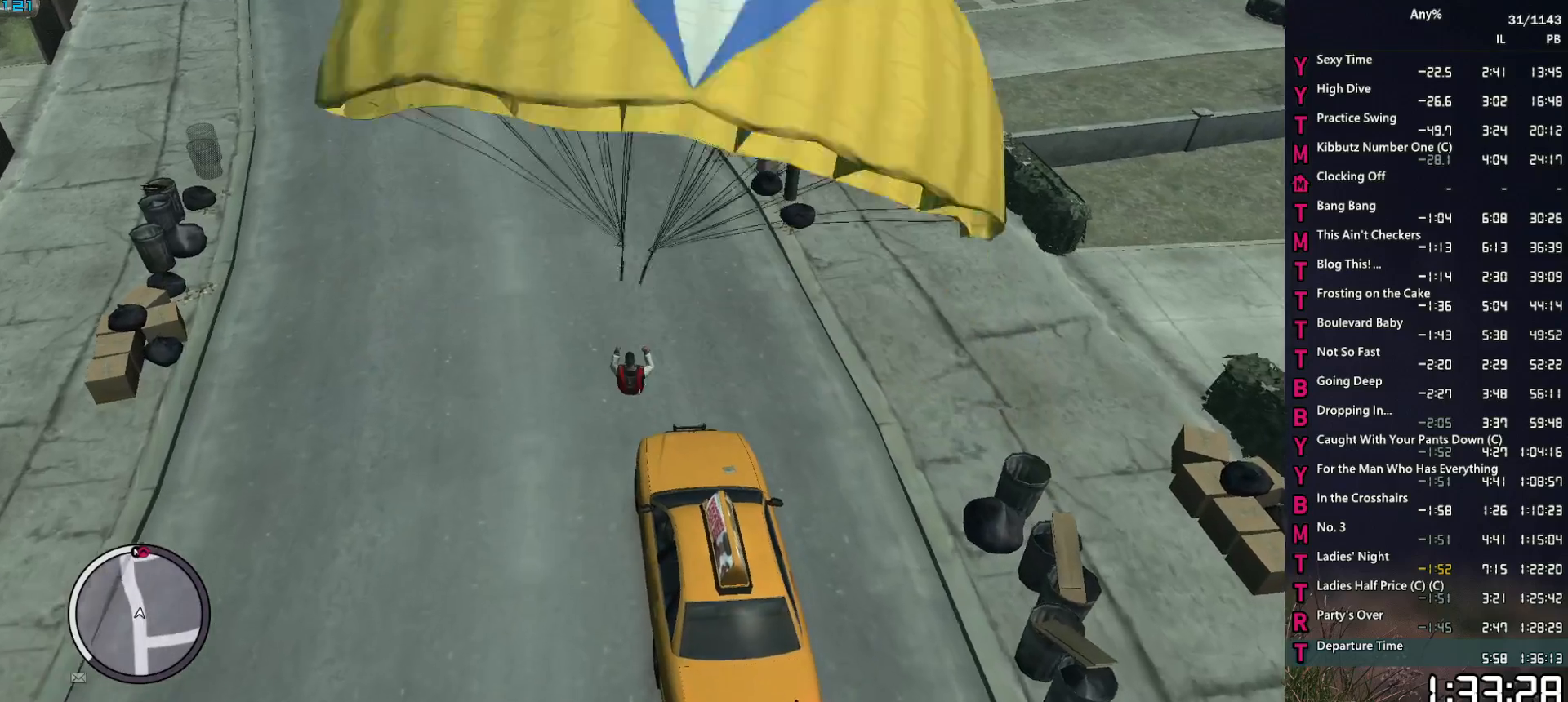
{"keys": ["w"], "mouse": [], "events": [[67, "a", "down"], [217, "a", "up"], [217, "s", "up"], [450, "w", "down"]]}
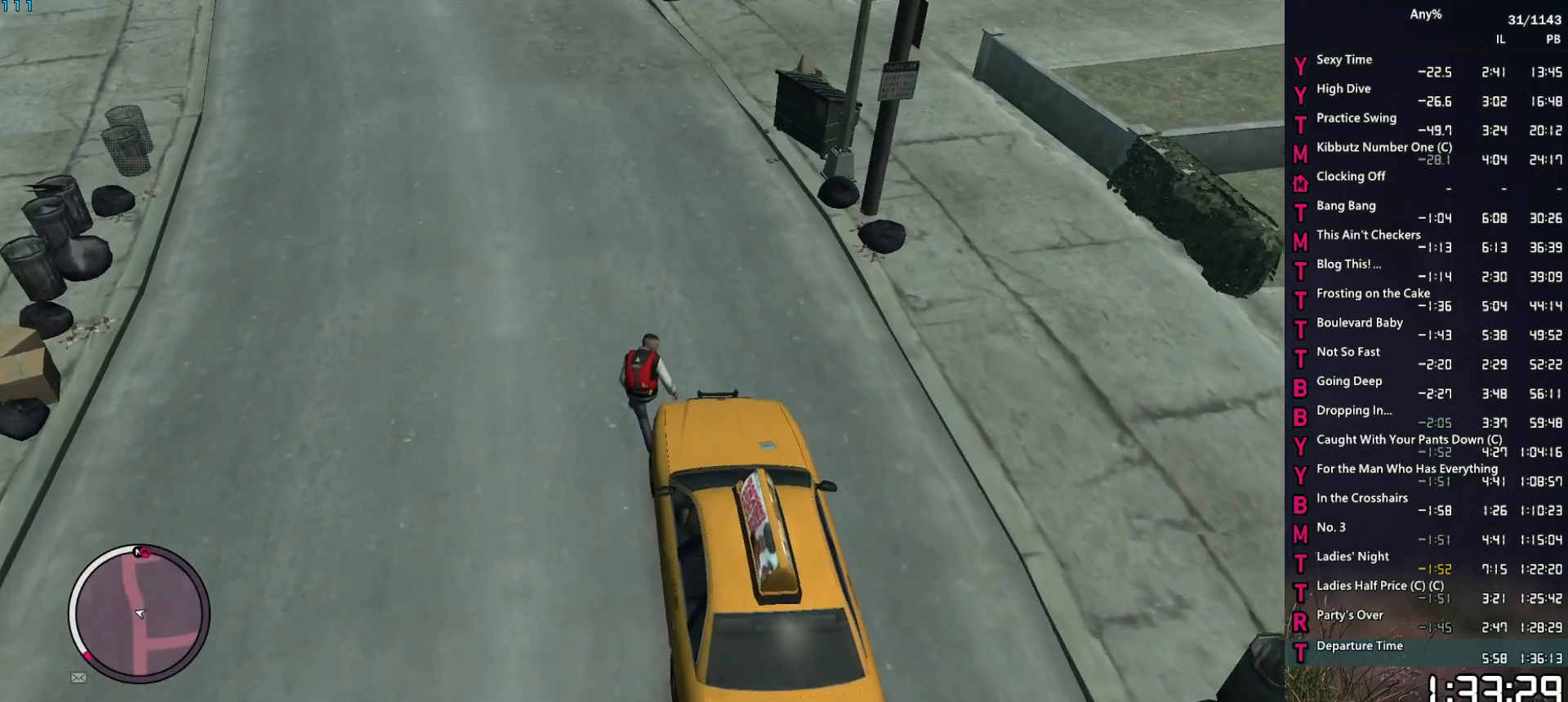
{"keys": ["space", "w"], "mouse": [], "events": [[283, "space", "down"], [367, "space", "up"], [467, "space", "down"]]}
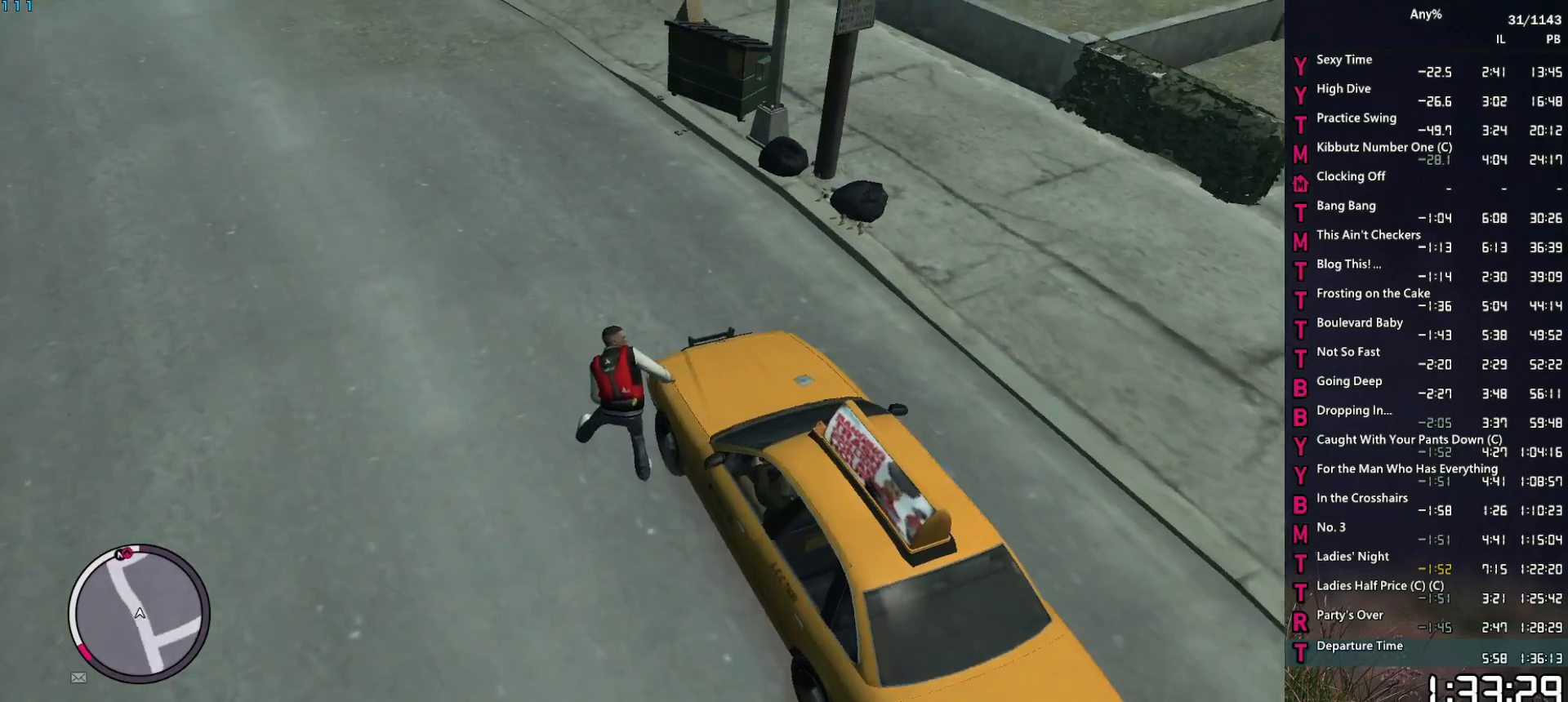
{"keys": ["d", "space", "w"], "mouse": [], "events": [[67, "space", "up"], [150, "space", "down"], [200, "space", "up"], [300, "a", "down"], [333, "space", "down"], [383, "space", "up"], [433, "a", "up"], [433, "d", "down"], [483, "space", "down"]]}
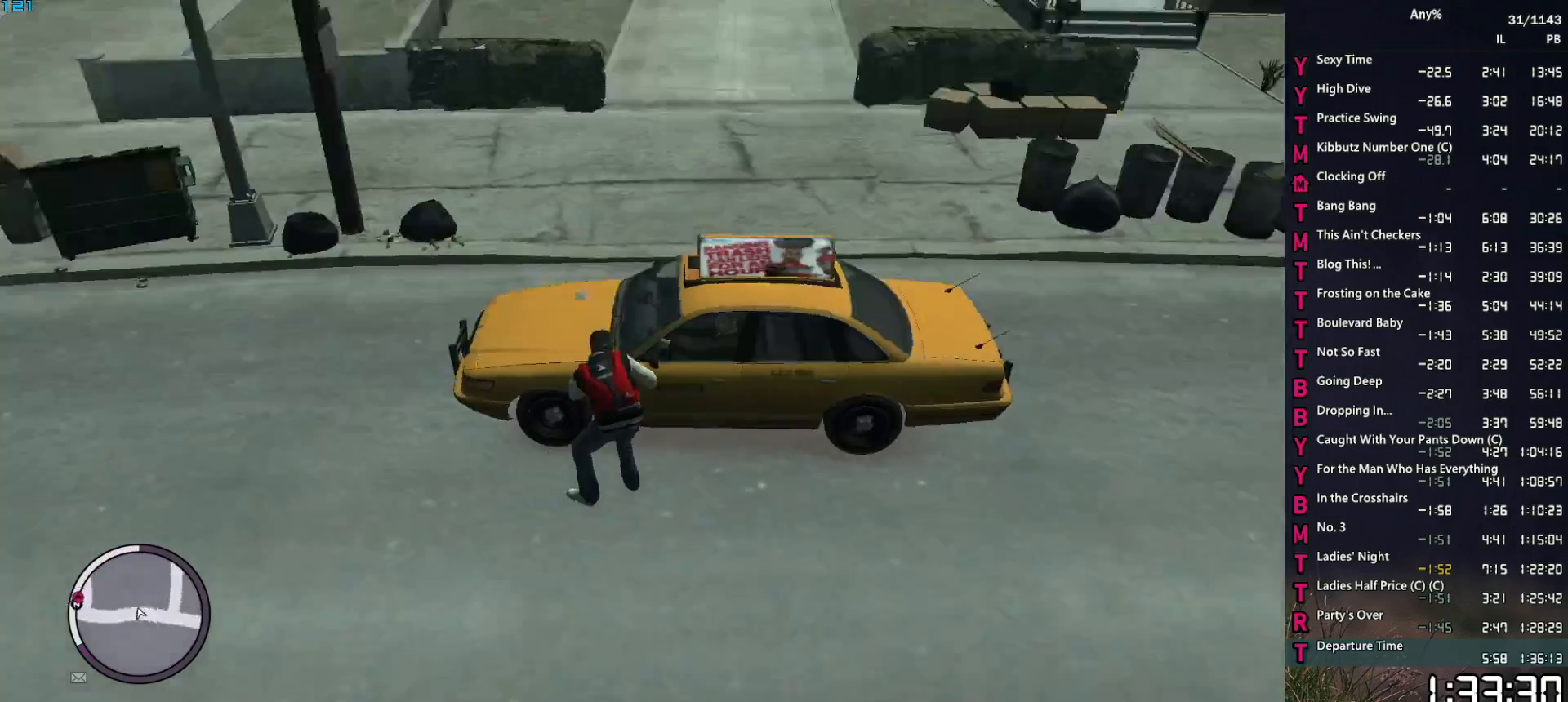
{"keys": ["f"], "mouse": [], "events": [[67, "space", "up"], [167, "space", "down"], [217, "space", "up"], [350, "d", "up"], [450, "f", "down"], [500, "w", "up"]]}
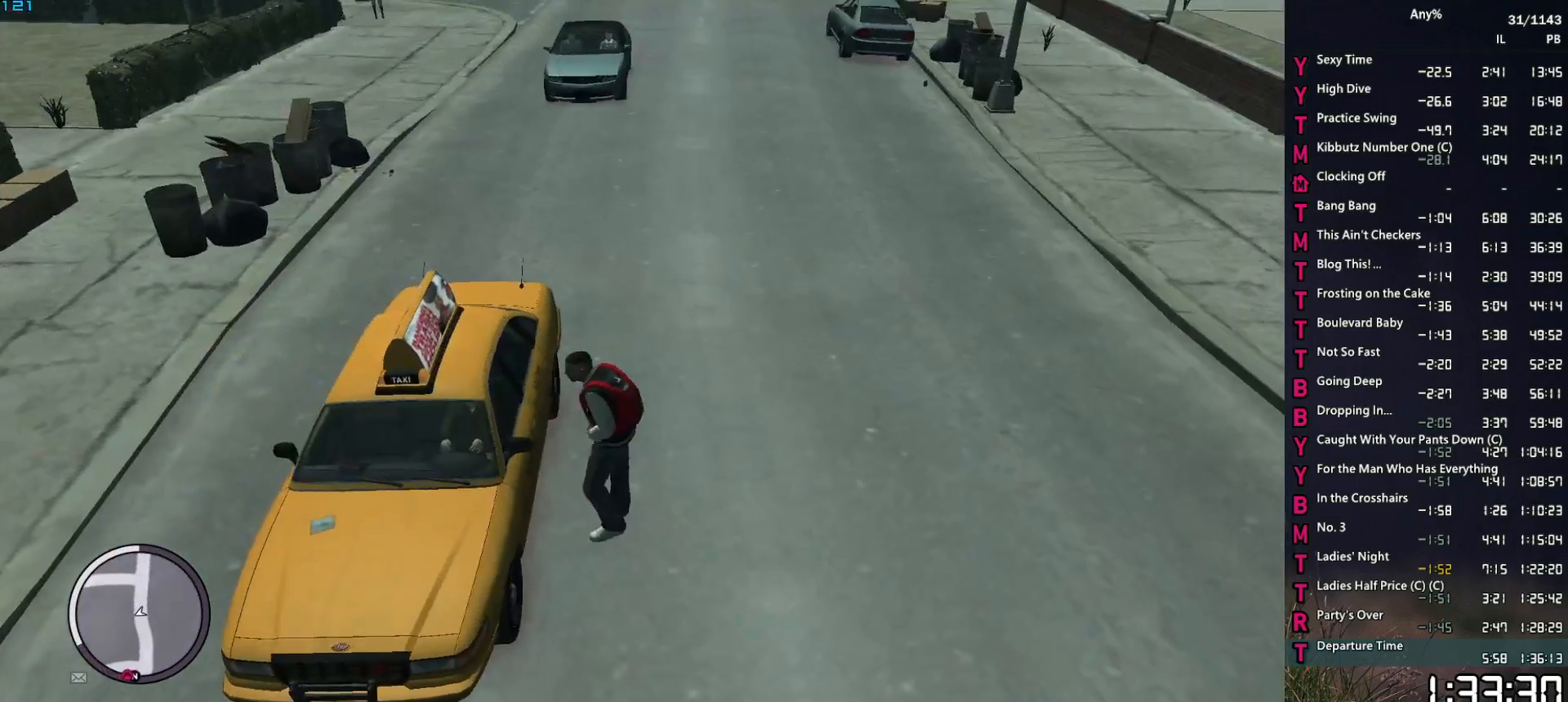
{"keys": [], "mouse": [], "events": [[467, "f", "up"]]}
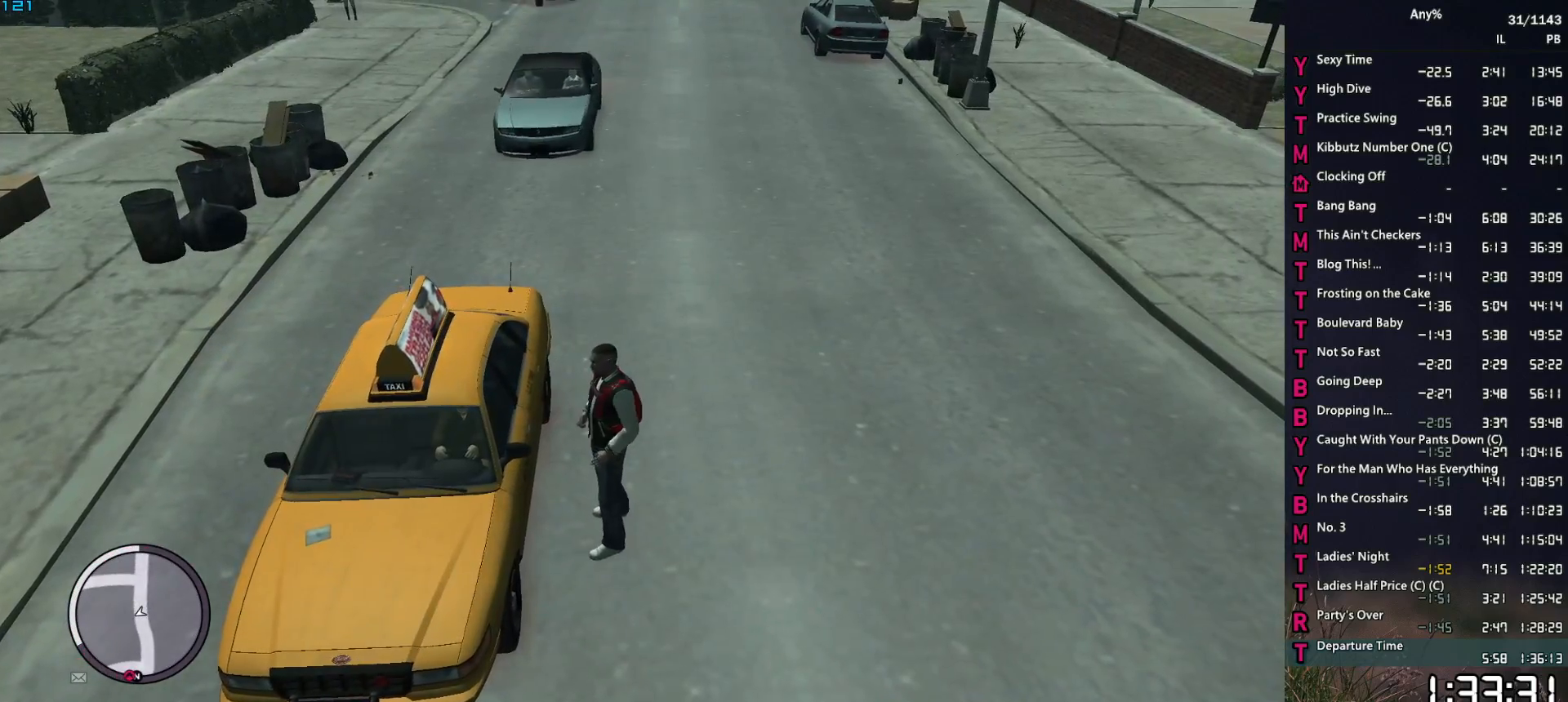
{"keys": ["f"], "mouse": [], "events": [[17, "f", "down"]]}
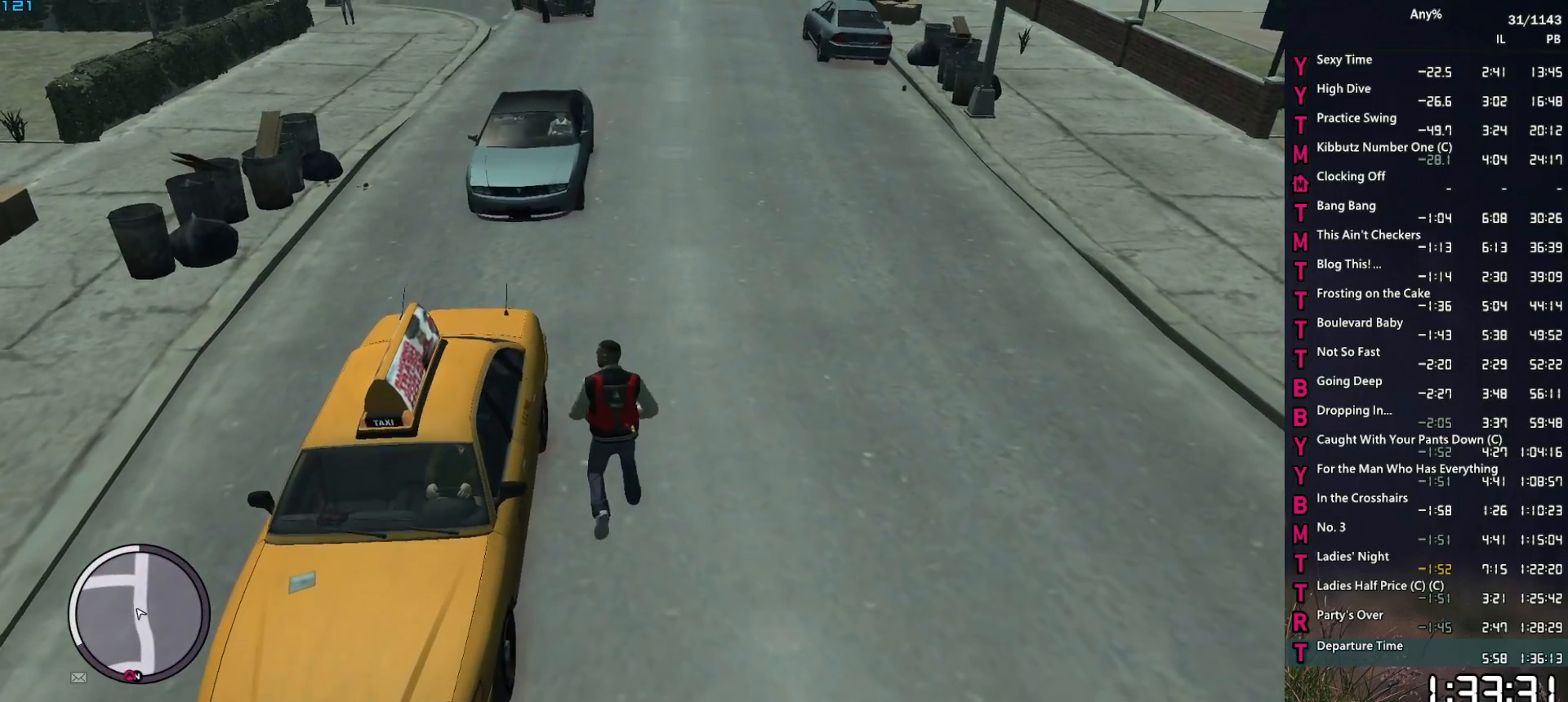
{"keys": [], "mouse": [], "events": [[167, "f", "up"], [267, "escape", "down"], [350, "escape", "up"]]}
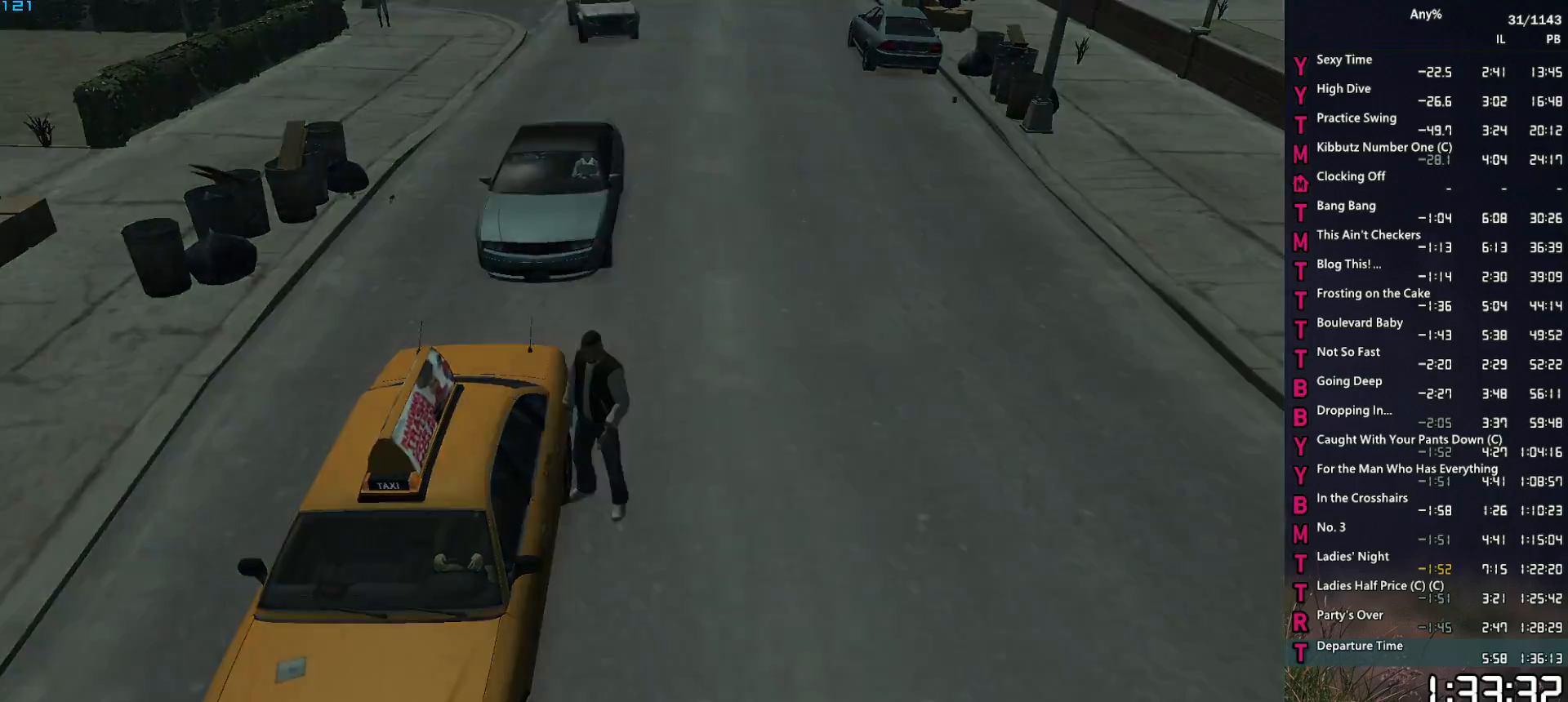
{"keys": [], "mouse": [], "events": []}
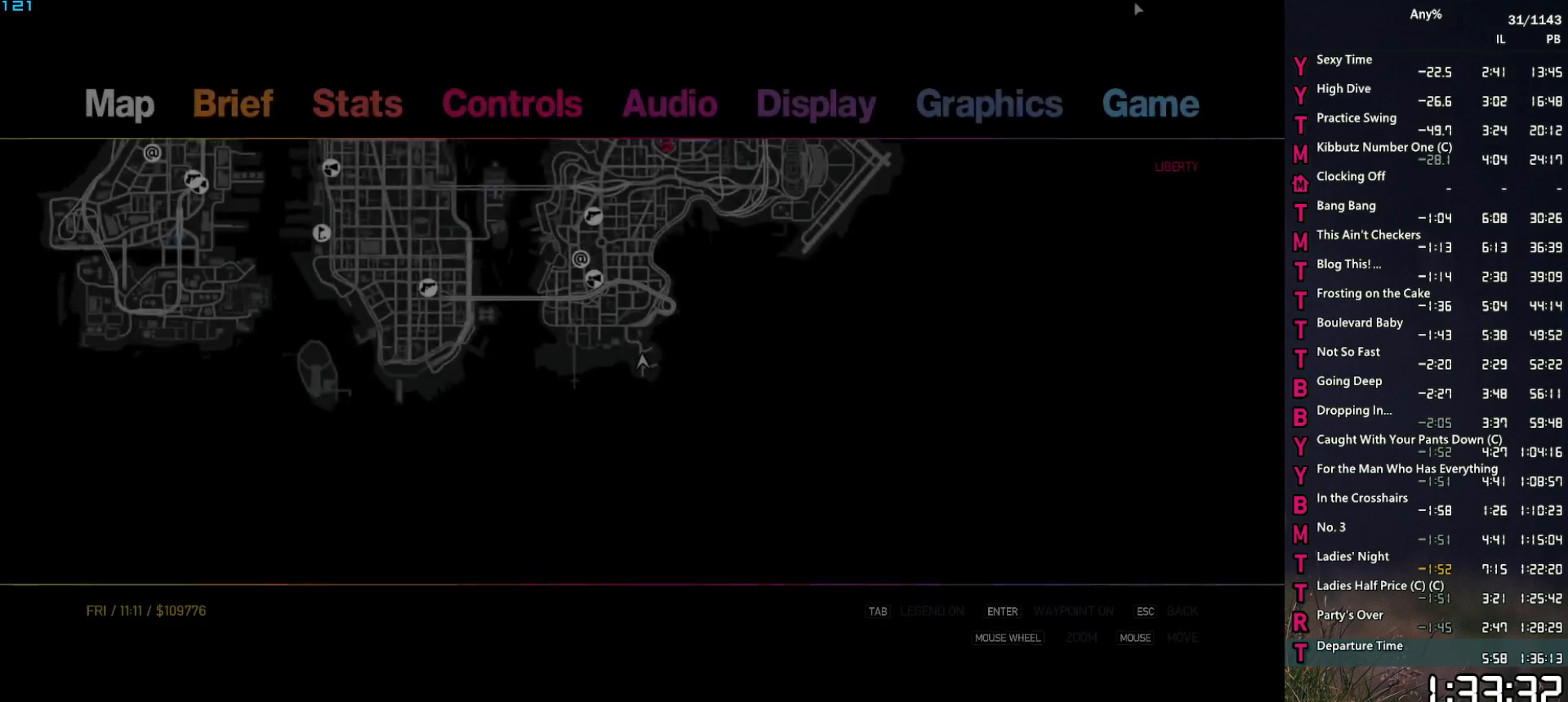
{"keys": [], "mouse": [], "events": [[300, "mouse_left", "down"], [483, "mouse_left", "up"]]}
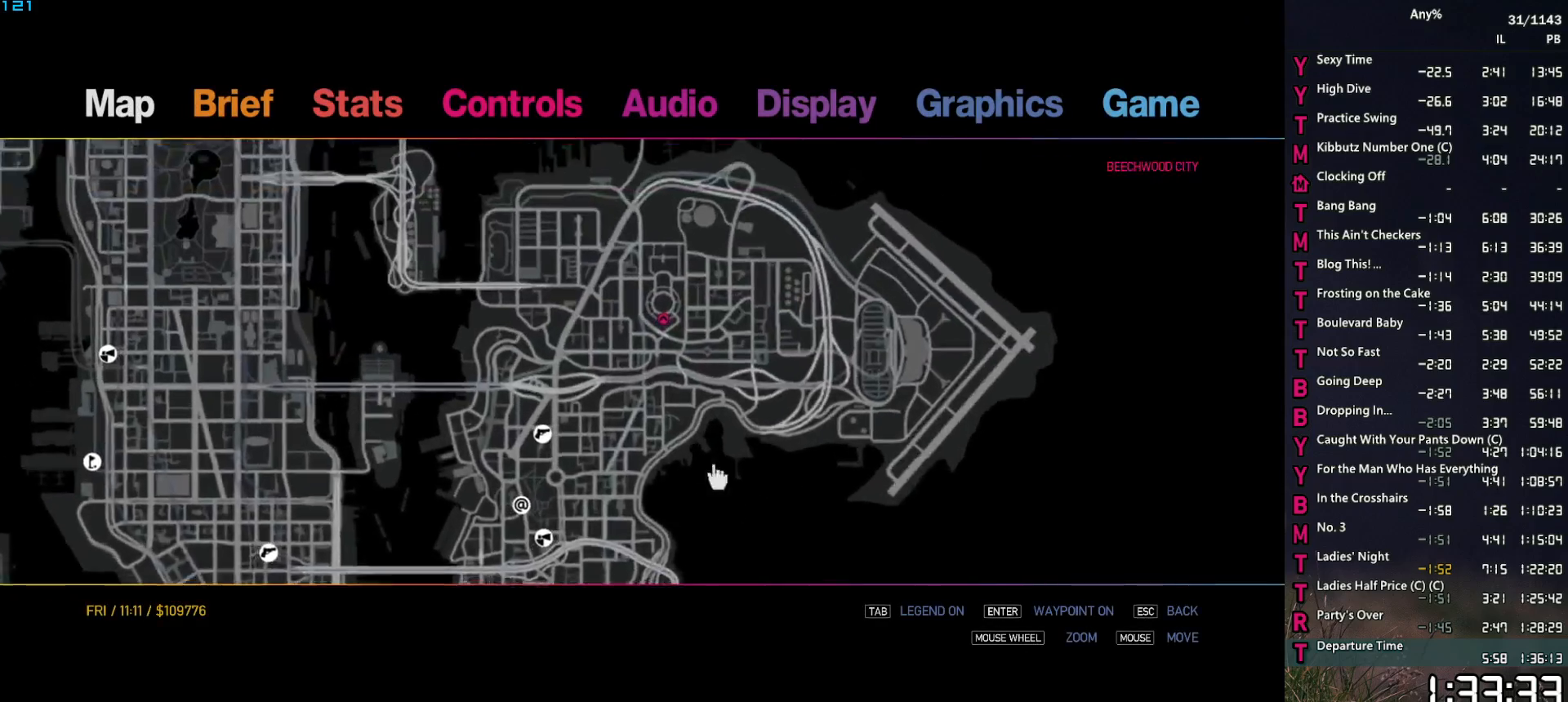
{"keys": [], "mouse": [], "events": [[167, "mouse_left", "down"], [350, "mouse_left", "up"]]}
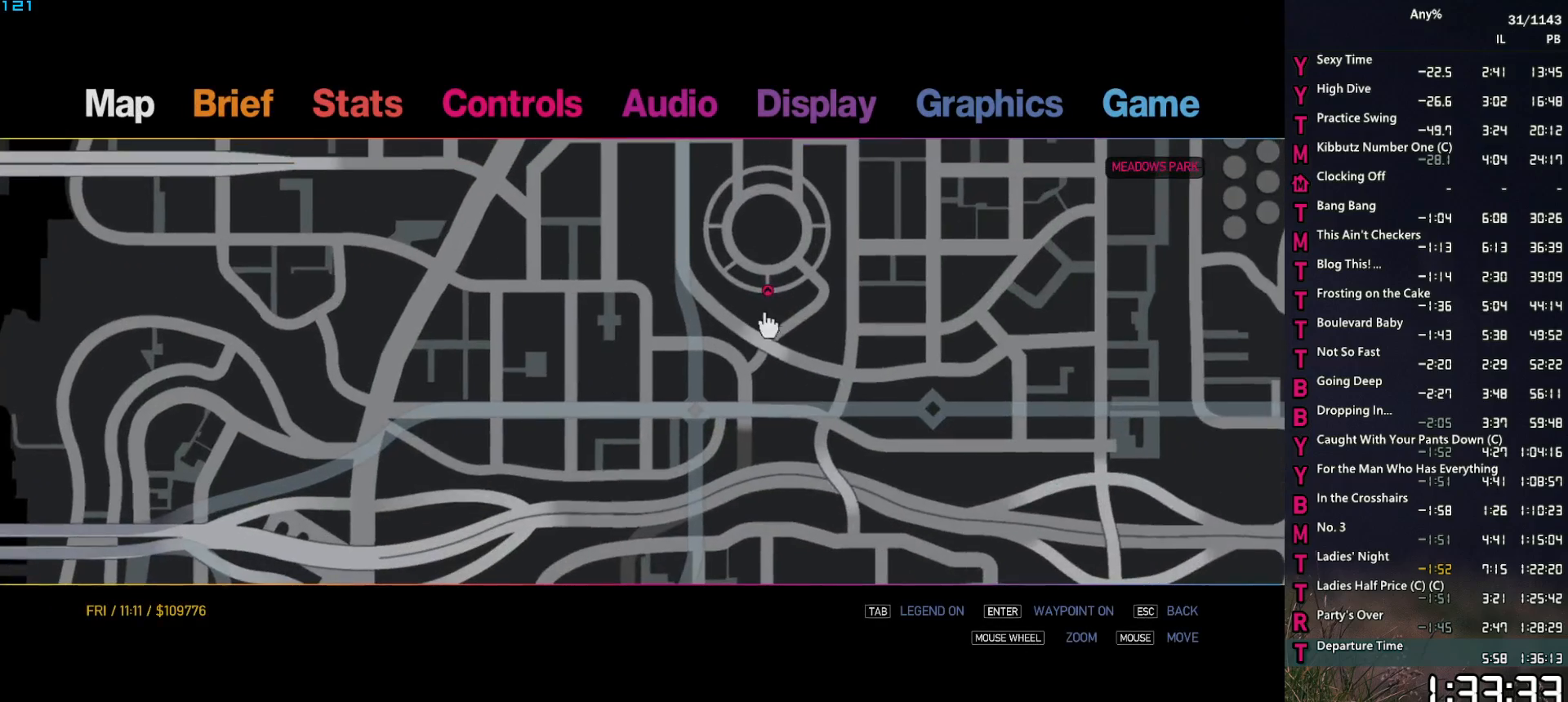
{"keys": [], "mouse": [], "events": [[283, "mouse_right", "down"], [367, "mouse_right", "up"], [417, "escape", "down"], [467, "escape", "up"]]}
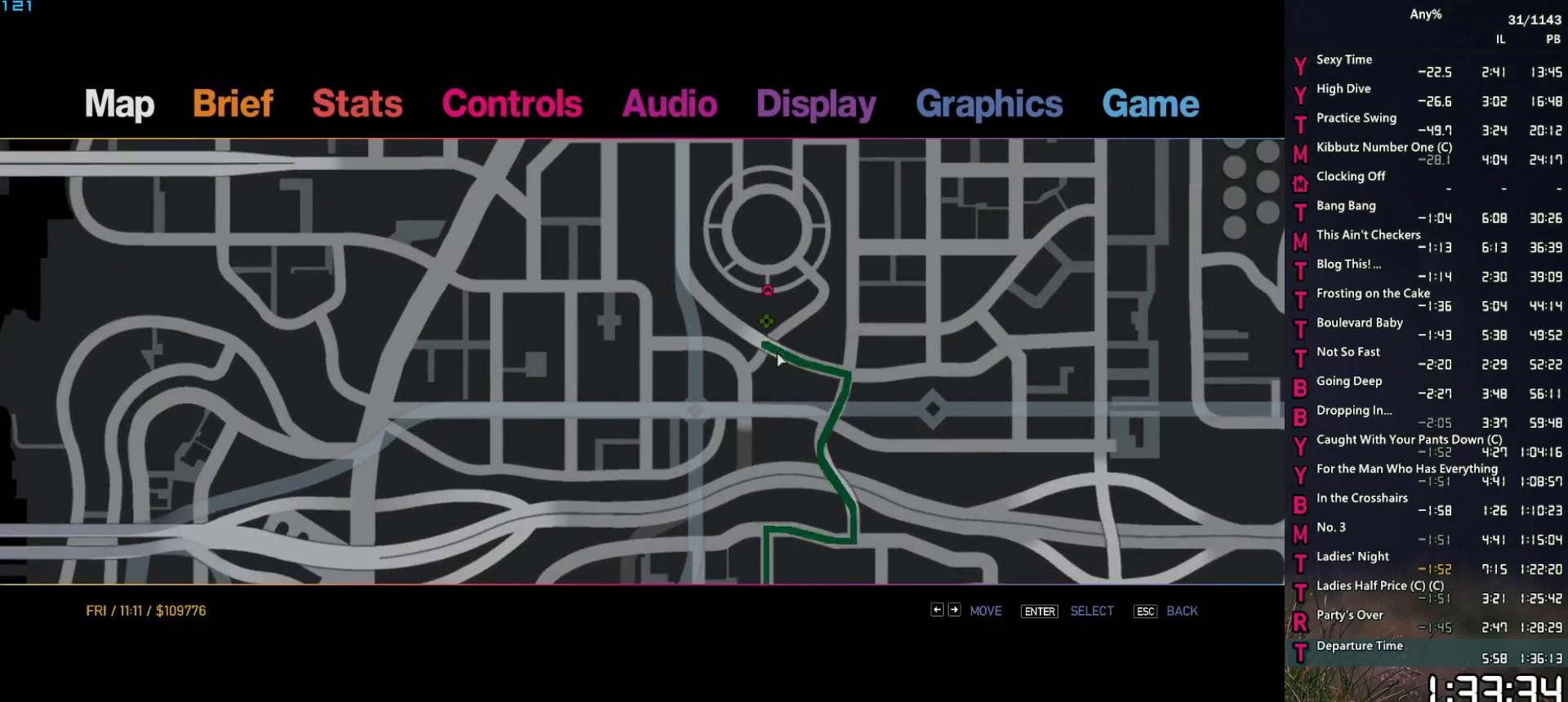
{"keys": [], "mouse": [], "events": [[17, "escape", "down"], [100, "escape", "up"]]}
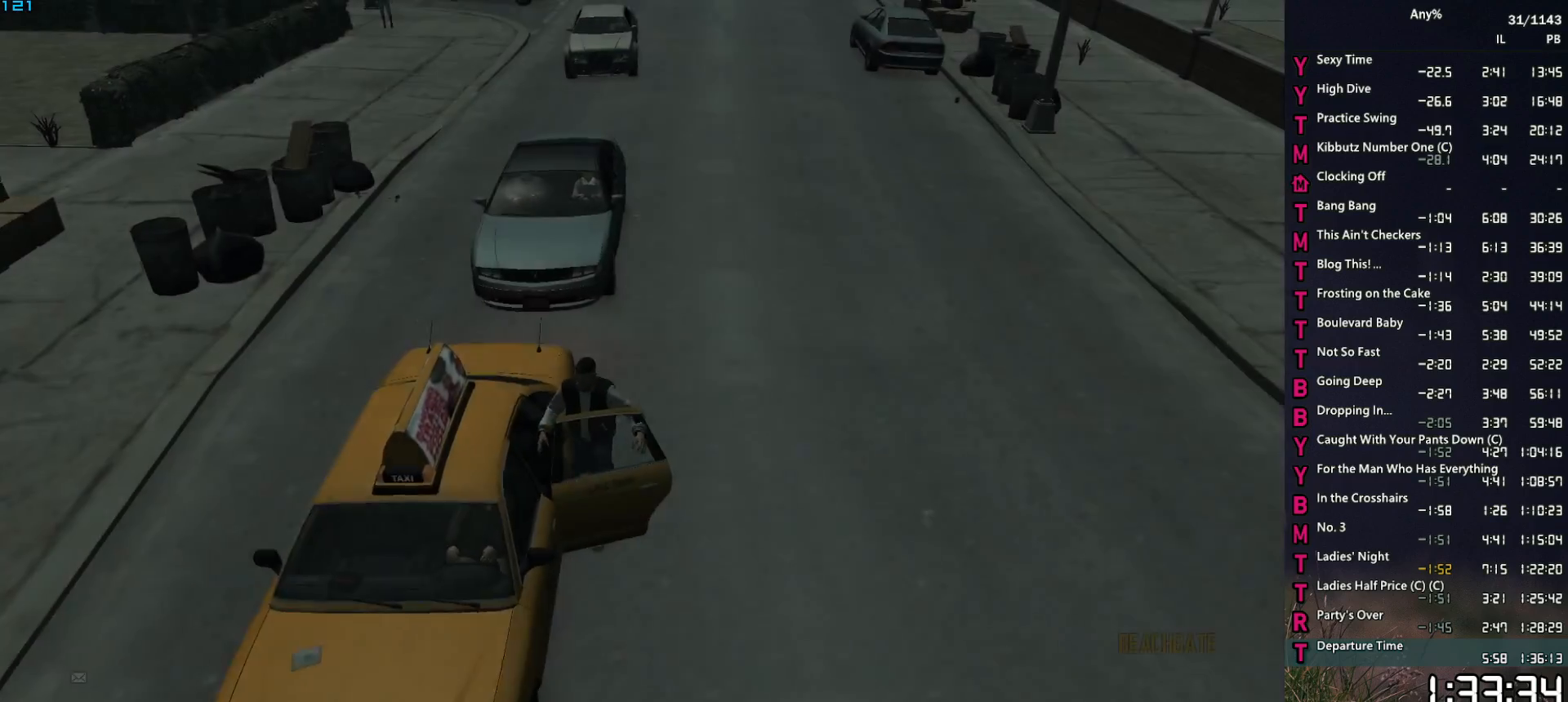
{"keys": [], "mouse": [], "events": []}
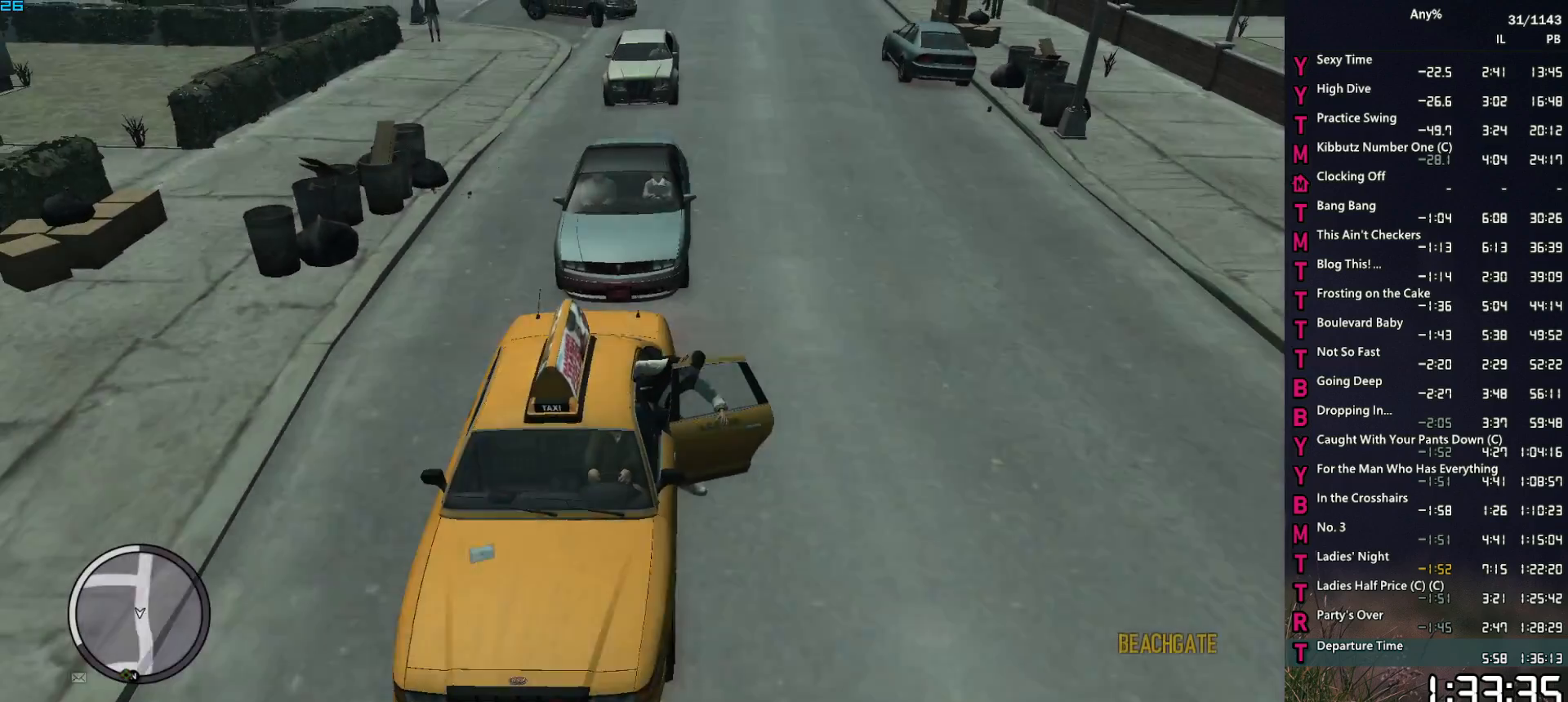
{"keys": ["return"], "mouse": [], "events": [[183, "return", "down"]]}
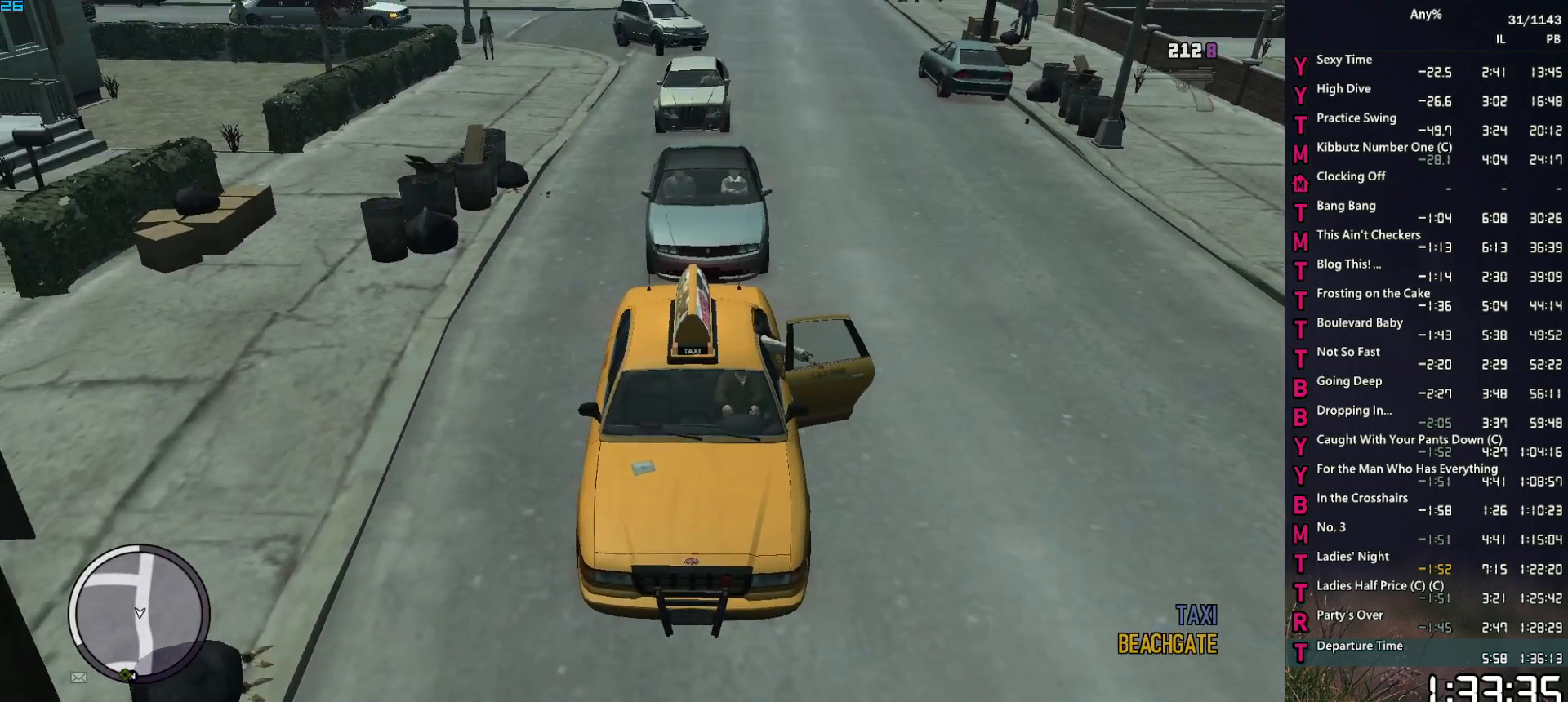
{"keys": ["return"], "mouse": [], "events": []}
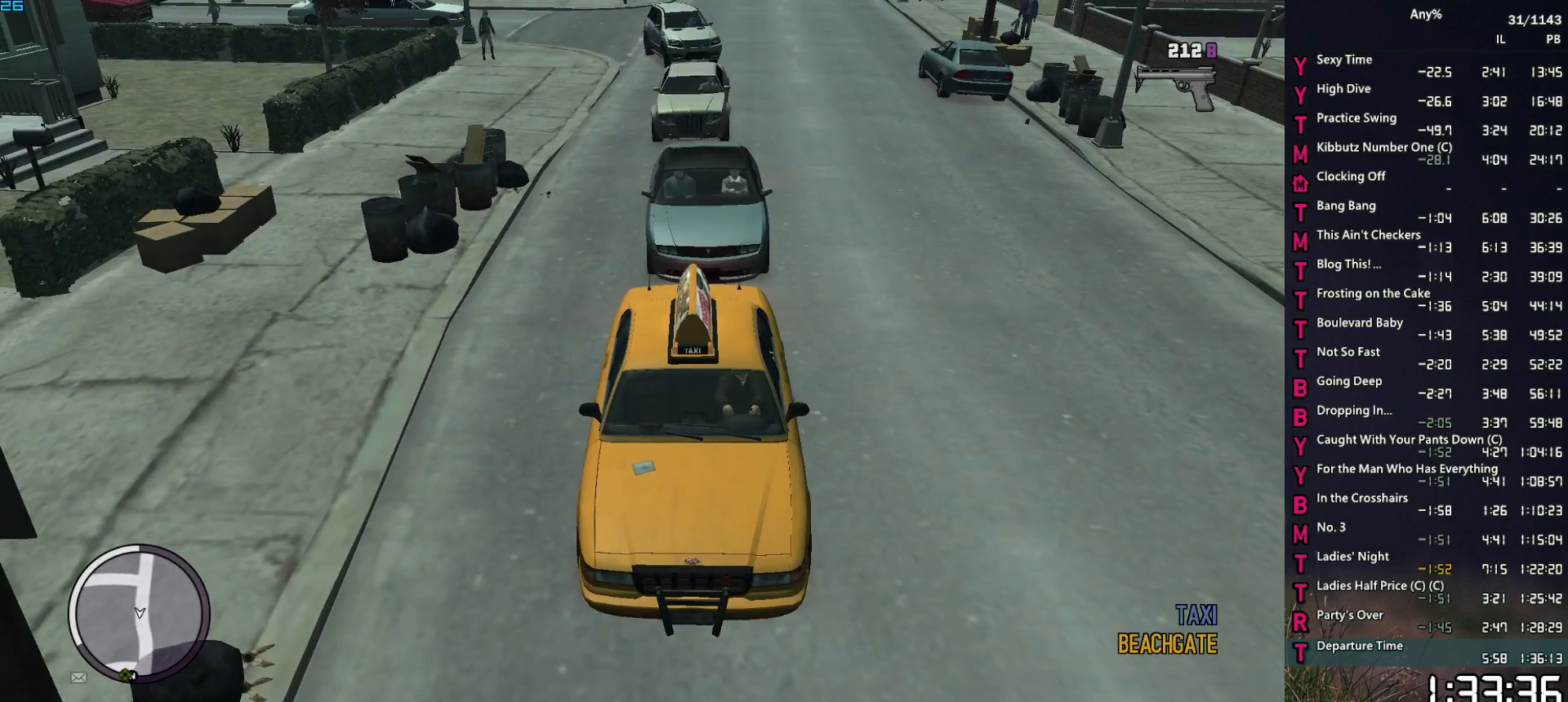
{"keys": ["return"], "mouse": [], "events": [[33, "escape", "down"], [67, "escape", "up"]]}
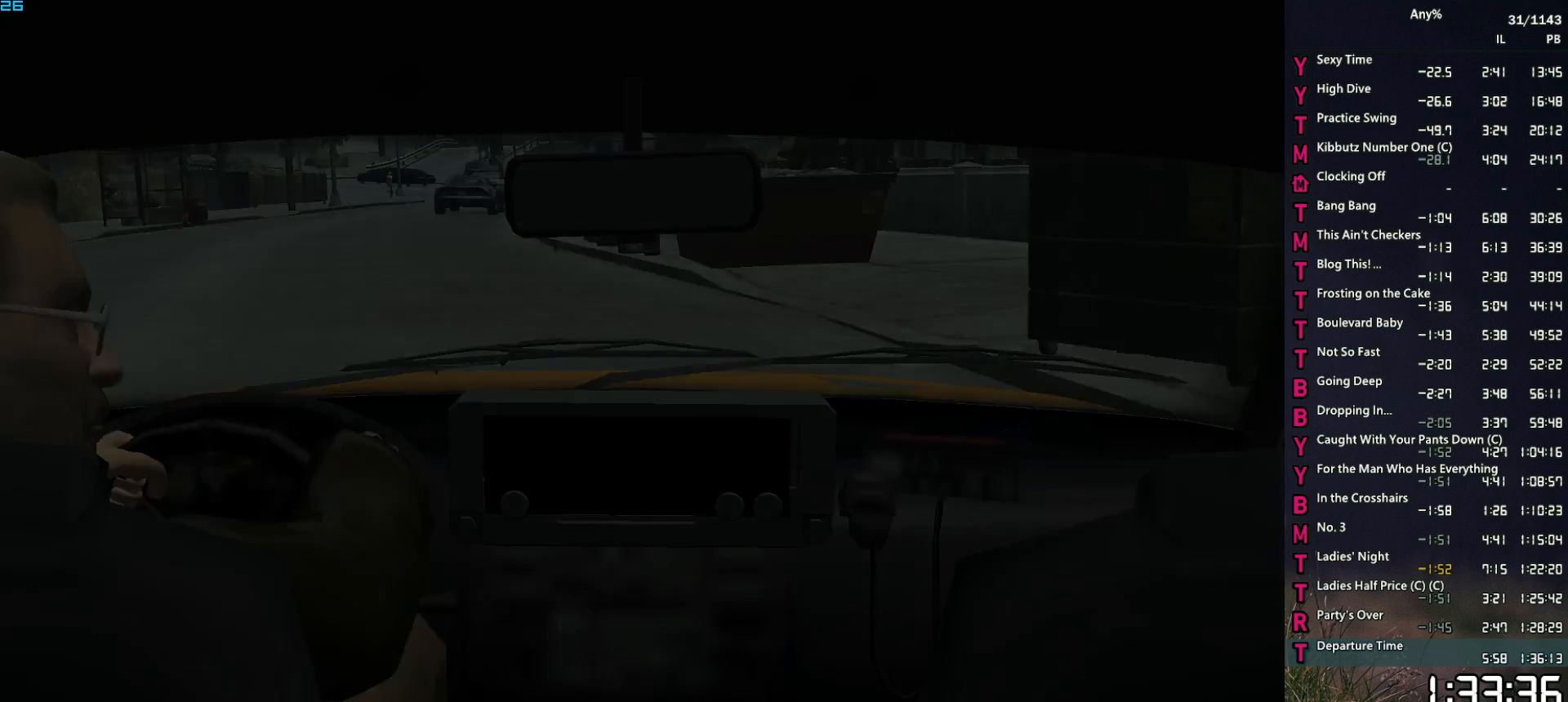
{"keys": [], "mouse": [], "events": [[317, "return", "up"]]}
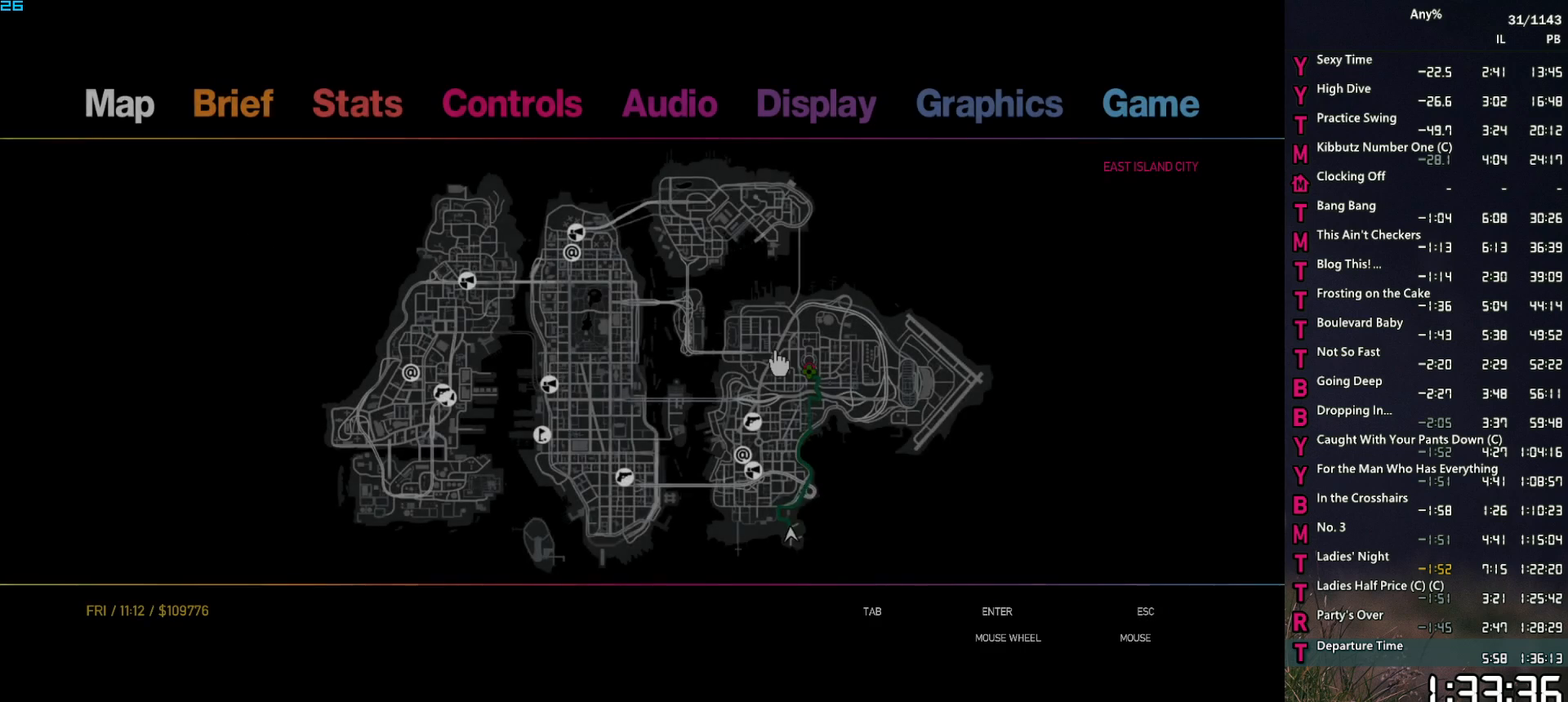
{"keys": [], "mouse": [], "events": [[300, "mouse_right", "down"], [433, "mouse_right", "up"]]}
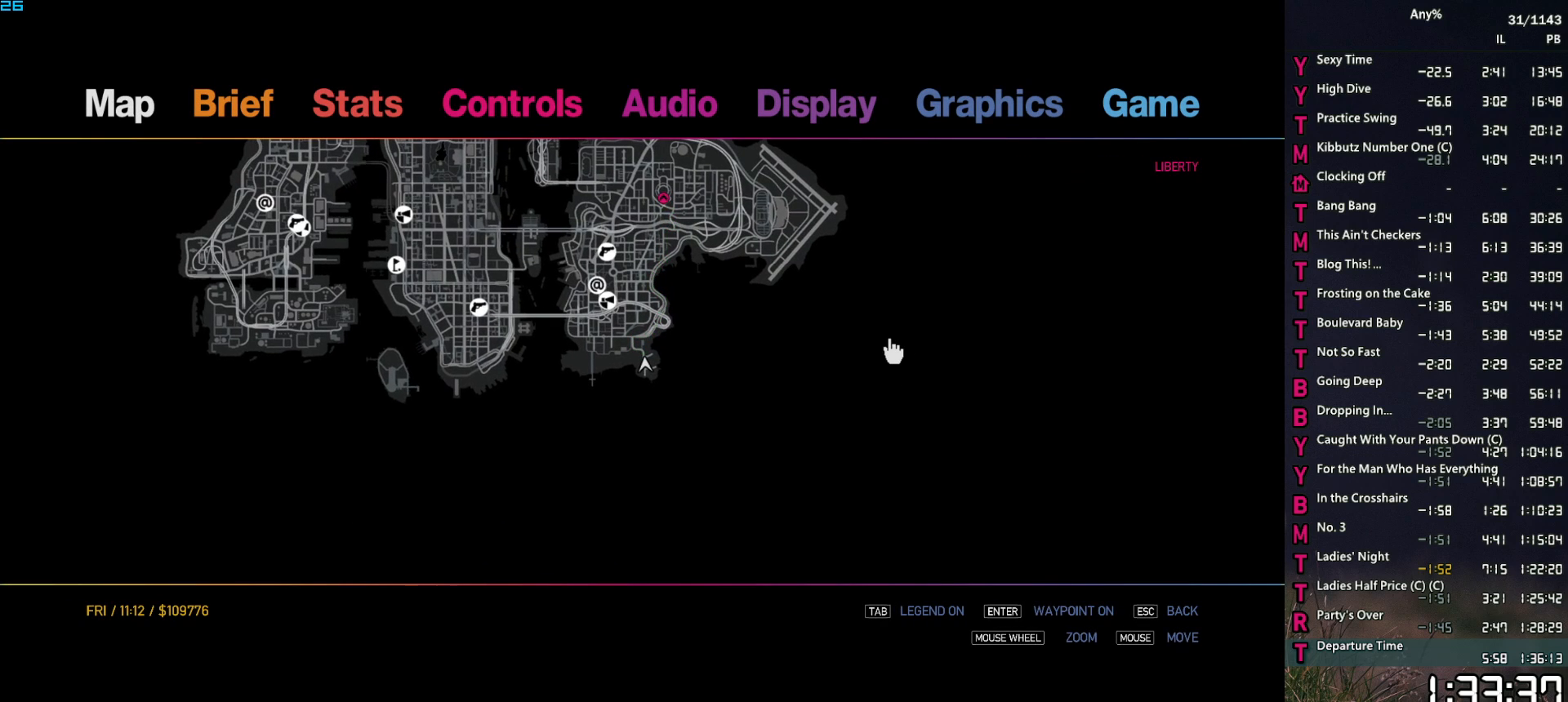
{"keys": ["return"], "mouse": [], "events": [[117, "escape", "down"], [217, "escape", "up"], [267, "escape", "down"], [350, "escape", "up"], [500, "return", "down"]]}
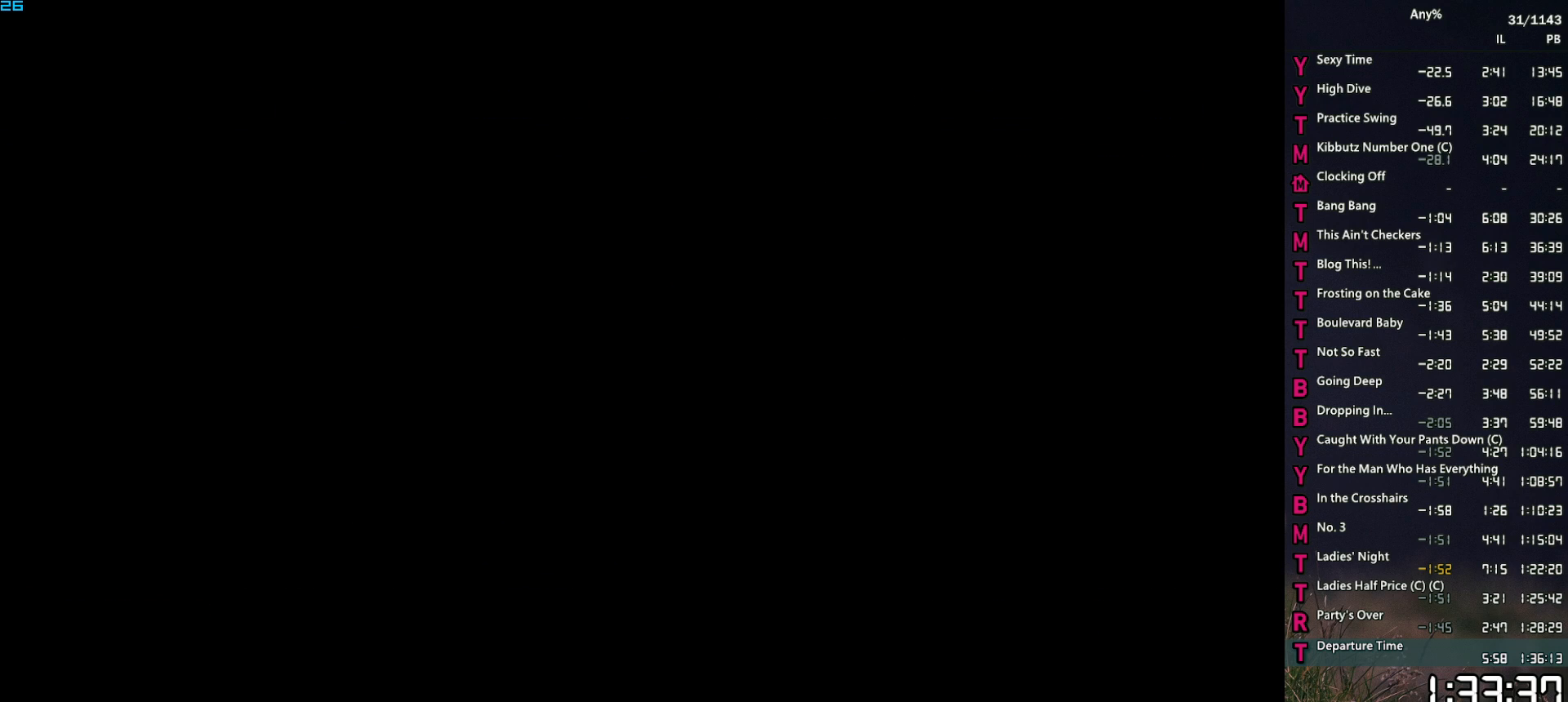
{"keys": [], "mouse": [], "events": [[83, "return", "up"], [133, "return", "down"], [183, "return", "up"]]}